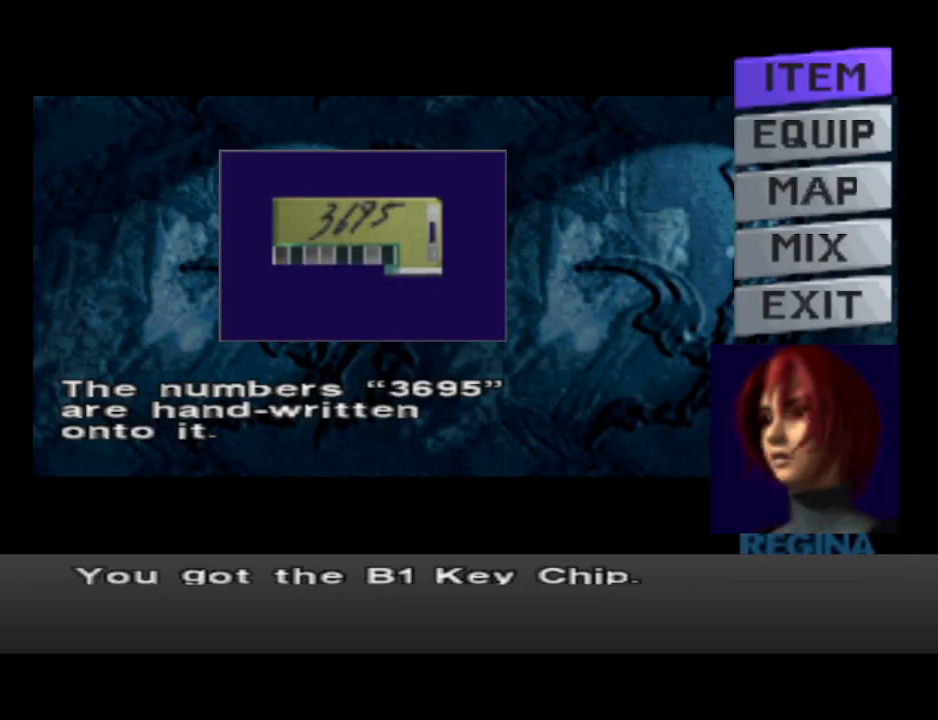
Gameplay with a controller (PlayStation layout); each line is a JSON object with the inputs held at the frame after it. "events" lists button and stick changes between this image and that frame as [ms after this image, input, new state], when the widget could be followed in between. Not read: L2 R2 left_stick right_stick.
{"buttons": [], "events": []}
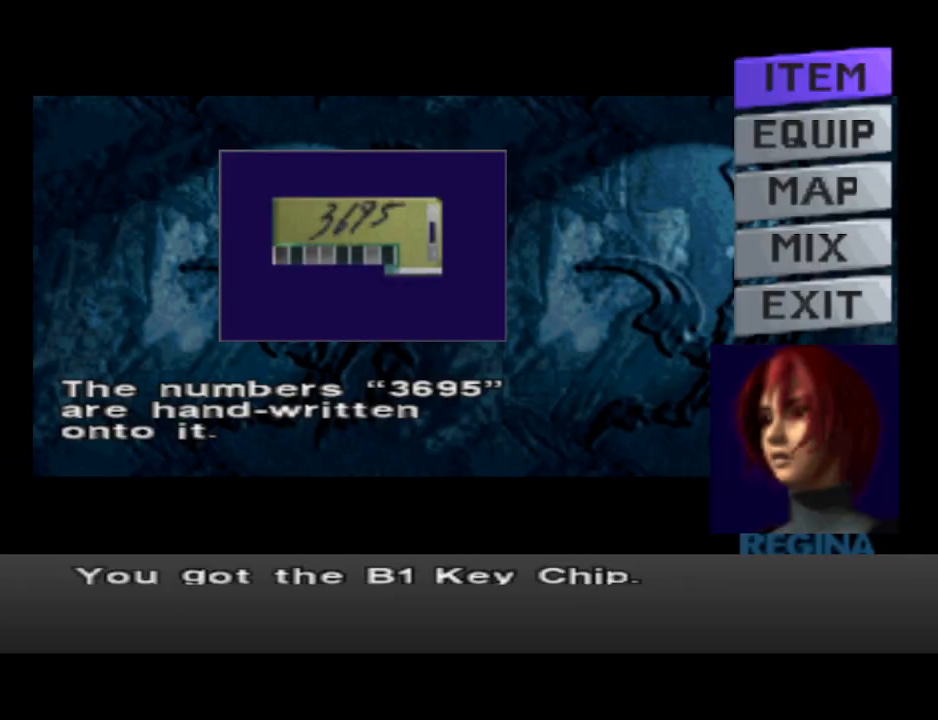
{"buttons": [], "events": []}
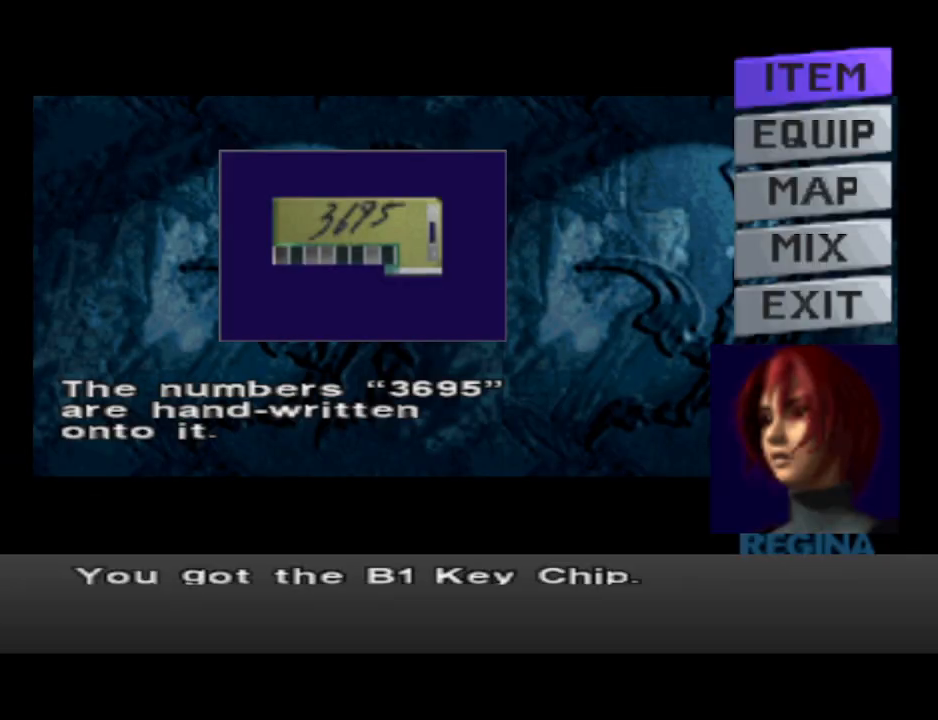
{"buttons": [], "events": [[67, "CROSS", "down"], [167, "CROSS", "up"]]}
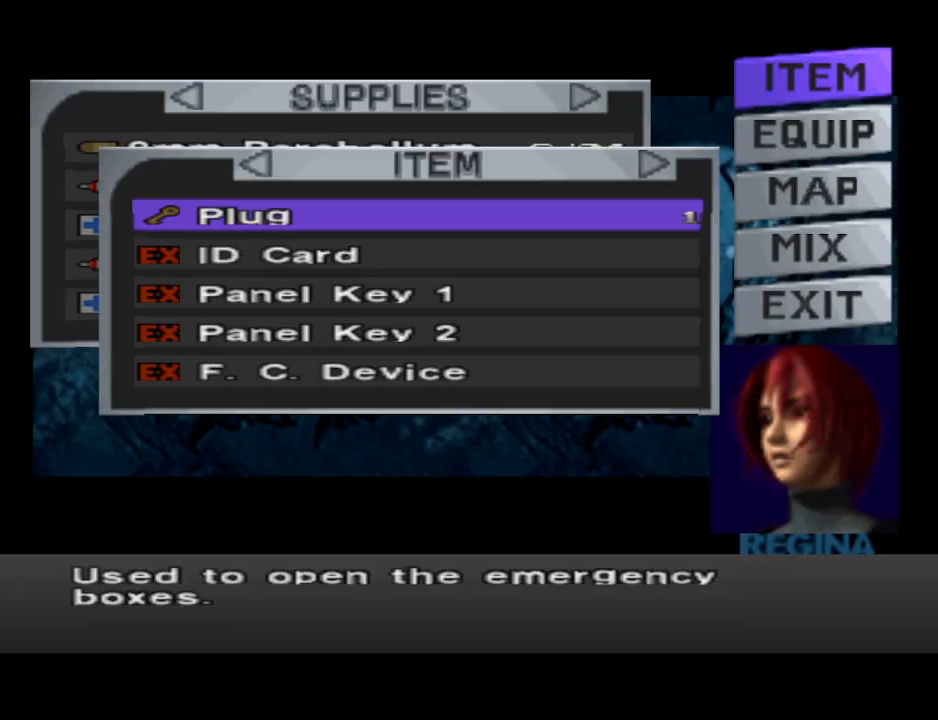
{"buttons": ["CIRCLE"], "events": [[267, "CIRCLE", "down"], [367, "CIRCLE", "up"], [433, "CIRCLE", "down"]]}
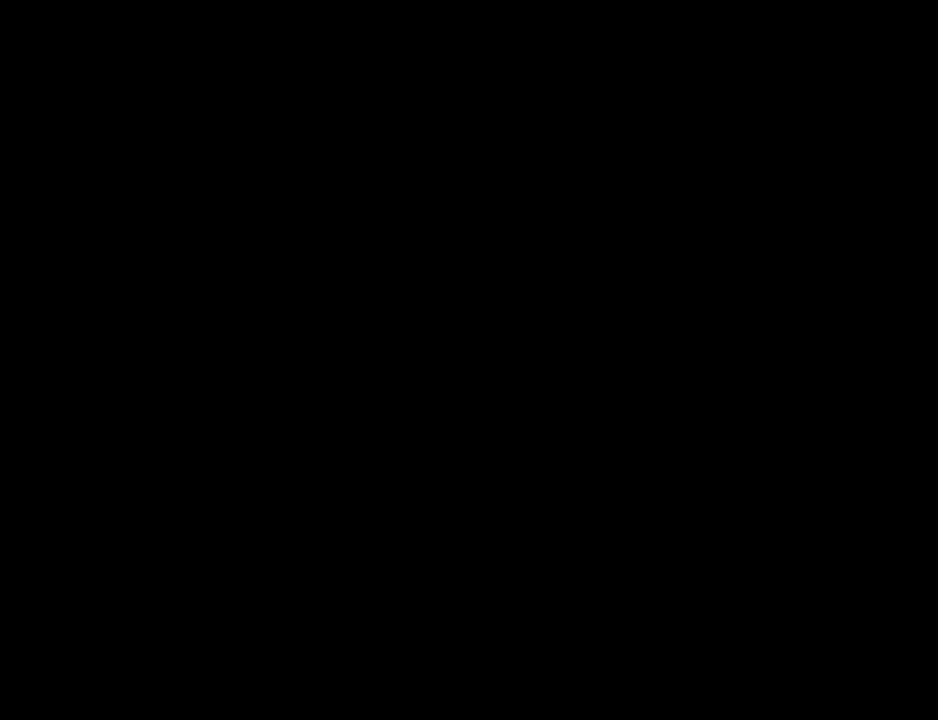
{"buttons": ["DPAD_LEFT"], "events": [[67, "CIRCLE", "up"], [233, "DPAD_LEFT", "down"]]}
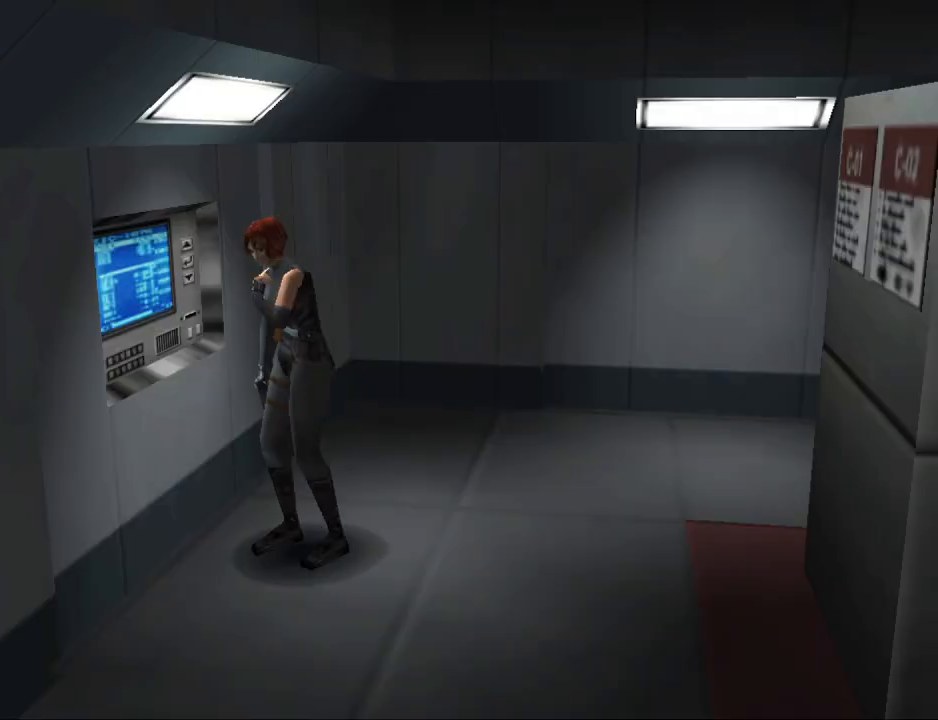
{"buttons": ["CIRCLE", "DPAD_UP", "DPAD_LEFT"], "events": [[167, "DPAD_UP", "down"], [200, "CIRCLE", "down"]]}
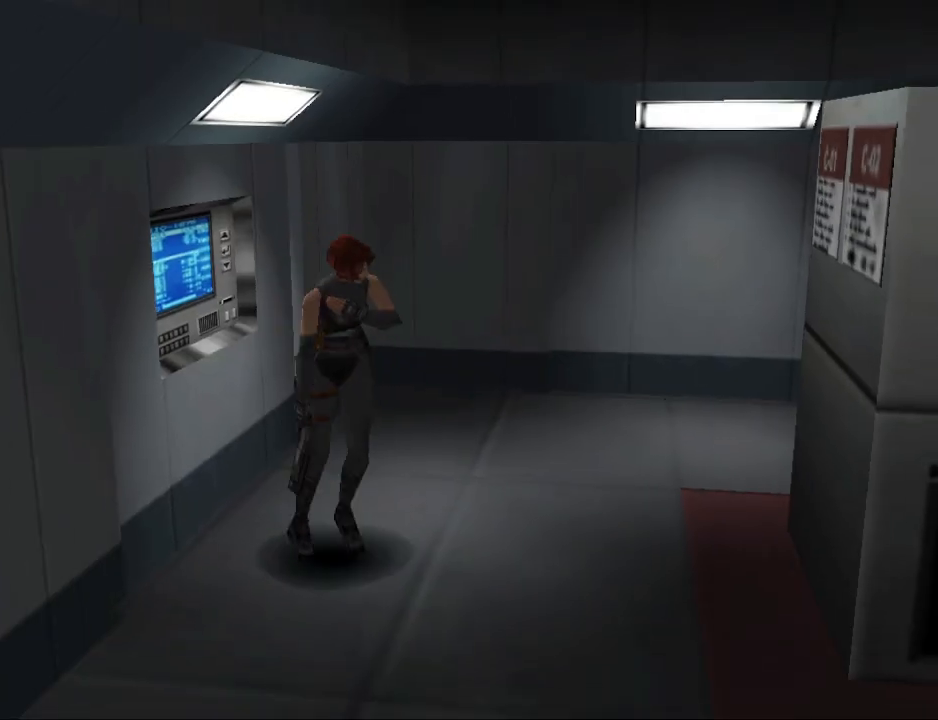
{"buttons": ["CIRCLE", "DPAD_UP"], "events": [[67, "DPAD_LEFT", "up"], [267, "DPAD_RIGHT", "down"], [367, "DPAD_RIGHT", "up"]]}
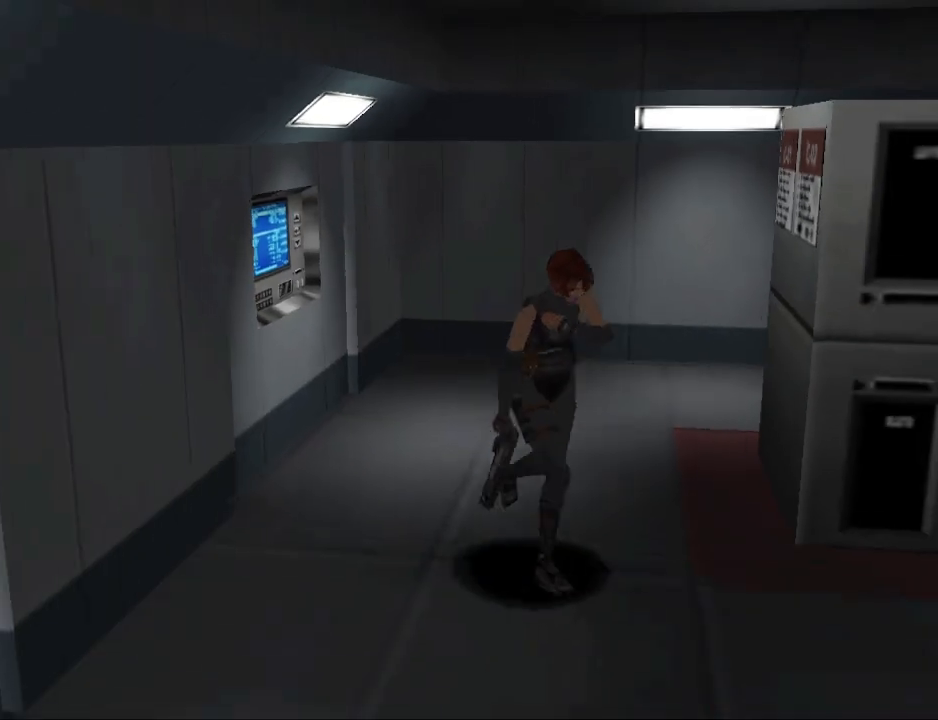
{"buttons": ["CIRCLE", "DPAD_UP", "DPAD_LEFT"], "events": [[33, "DPAD_LEFT", "down"]]}
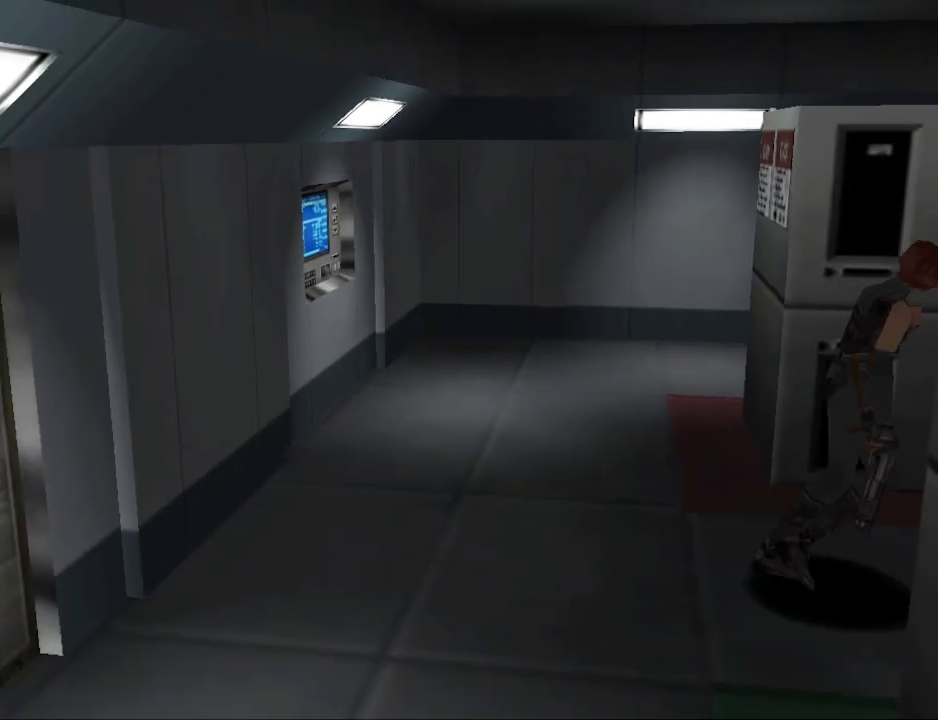
{"buttons": ["CIRCLE", "DPAD_UP"], "events": [[300, "DPAD_LEFT", "up"]]}
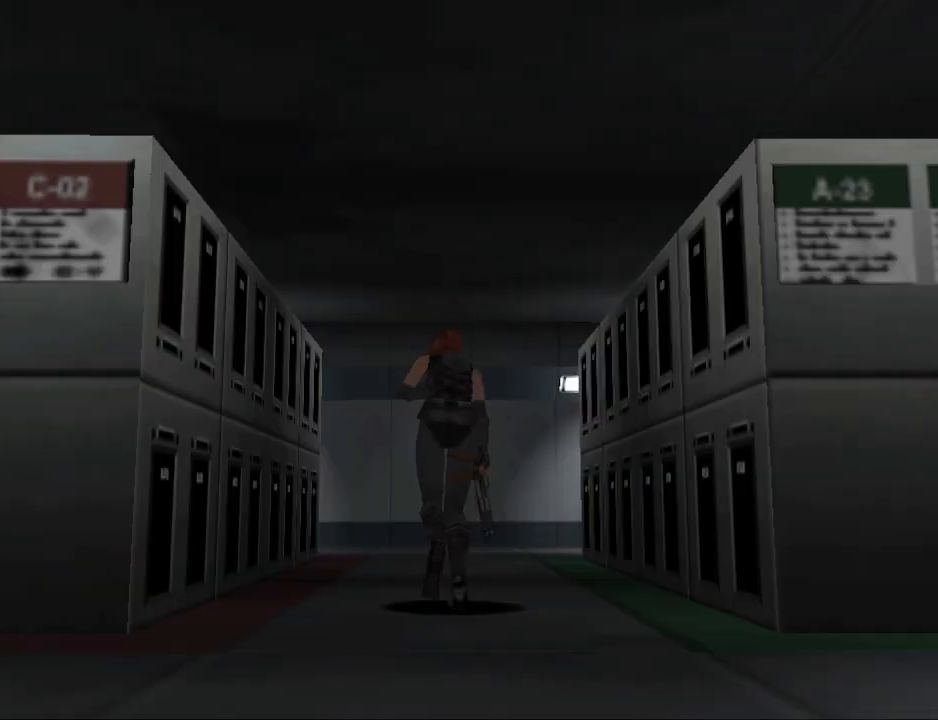
{"buttons": ["DPAD_RIGHT"], "events": [[67, "DPAD_UP", "up"], [100, "CIRCLE", "up"], [233, "DPAD_RIGHT", "down"]]}
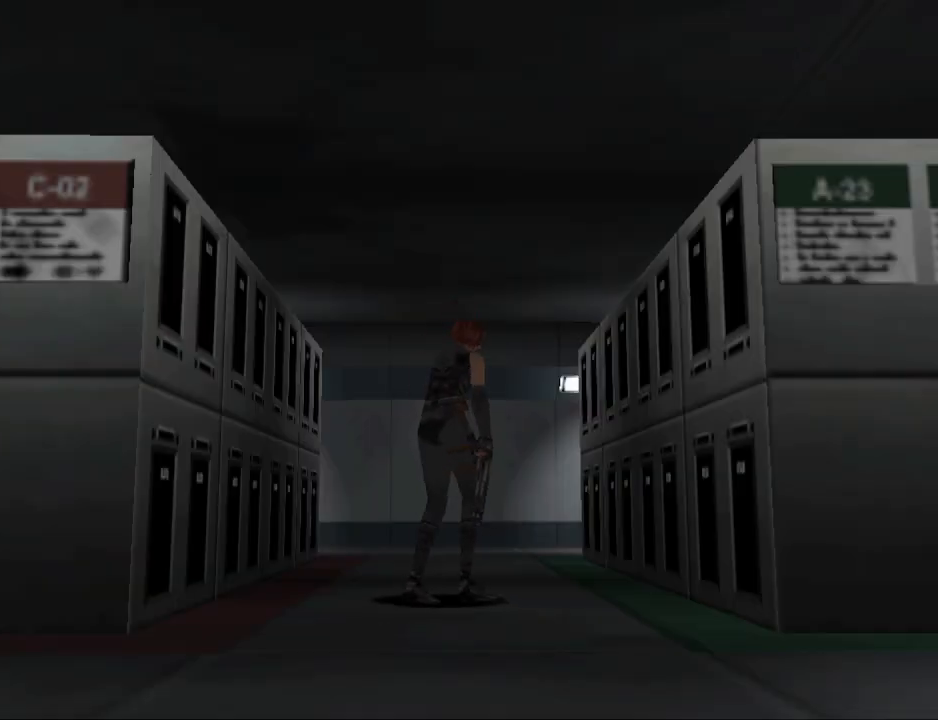
{"buttons": ["CIRCLE", "DPAD_UP", "DPAD_RIGHT"], "events": [[233, "DPAD_UP", "down"], [267, "CIRCLE", "down"]]}
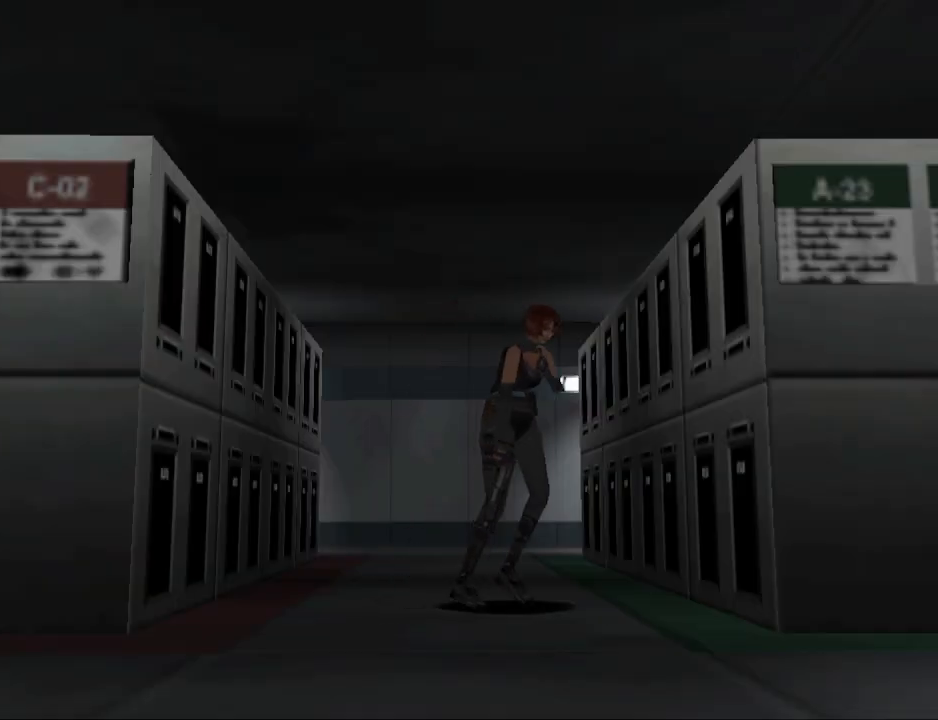
{"buttons": ["CIRCLE", "DPAD_UP", "DPAD_LEFT"], "events": [[200, "DPAD_RIGHT", "up"], [300, "DPAD_LEFT", "down"]]}
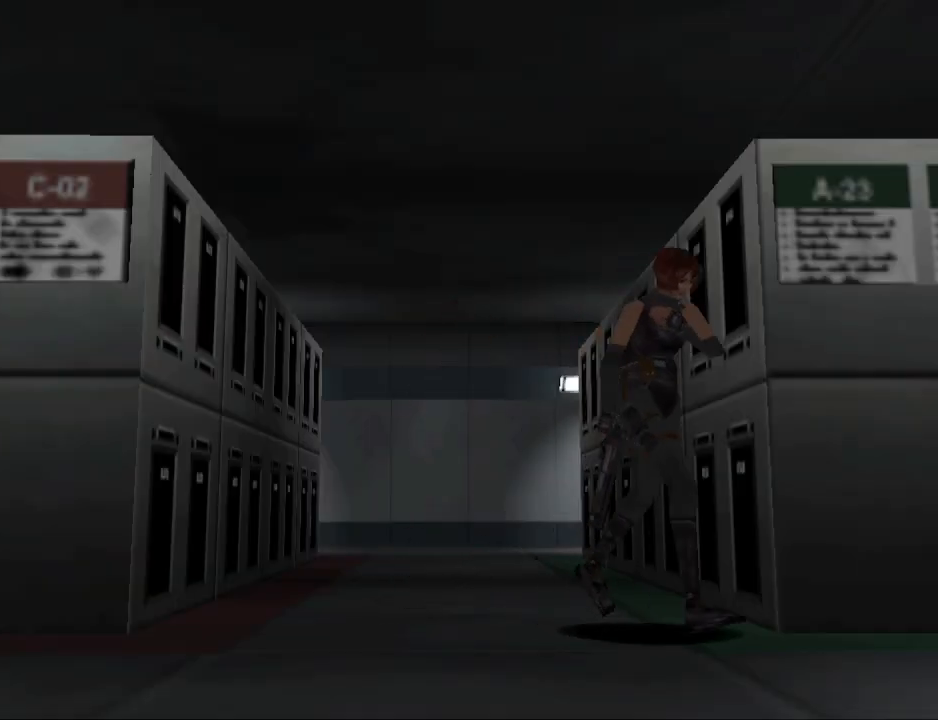
{"buttons": ["CIRCLE", "DPAD_UP", "DPAD_LEFT"], "events": []}
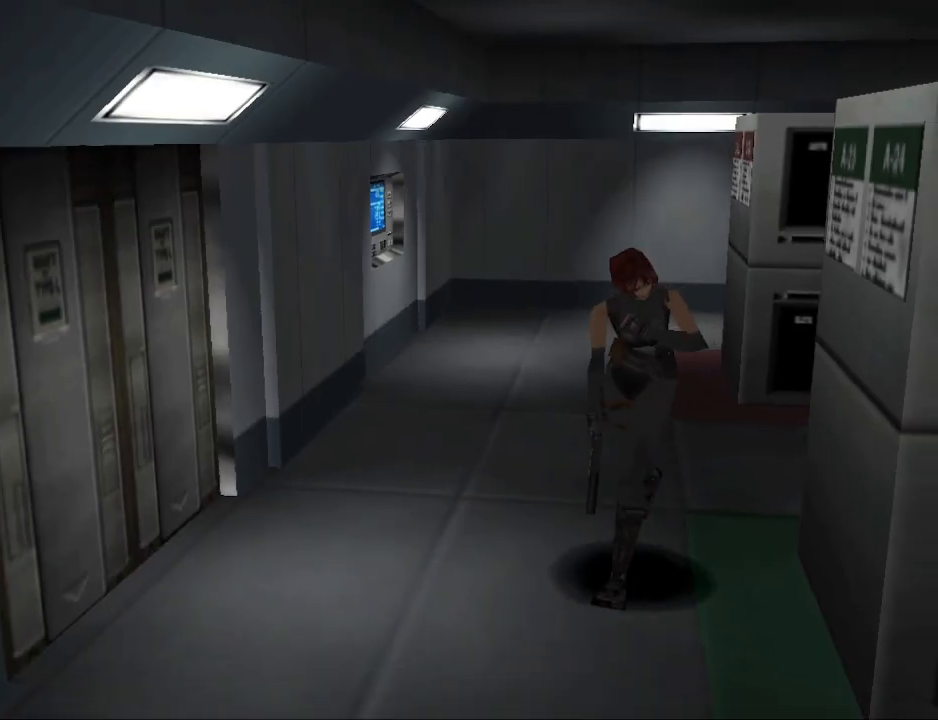
{"buttons": ["CIRCLE", "DPAD_UP", "DPAD_LEFT"], "events": []}
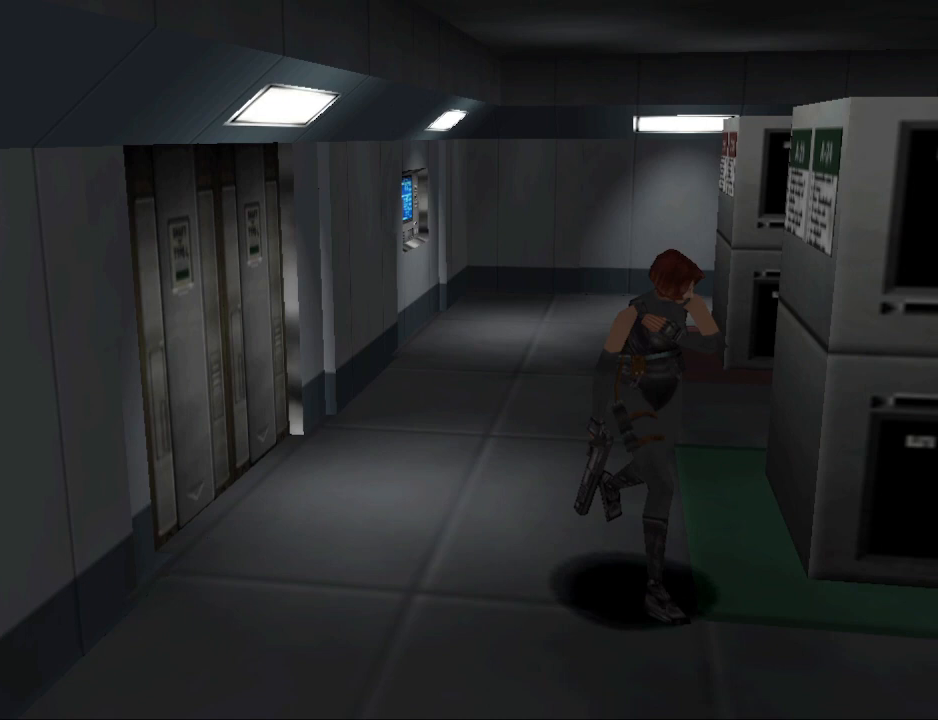
{"buttons": [], "events": [[200, "DPAD_LEFT", "up"], [367, "CIRCLE", "up"], [367, "DPAD_UP", "up"]]}
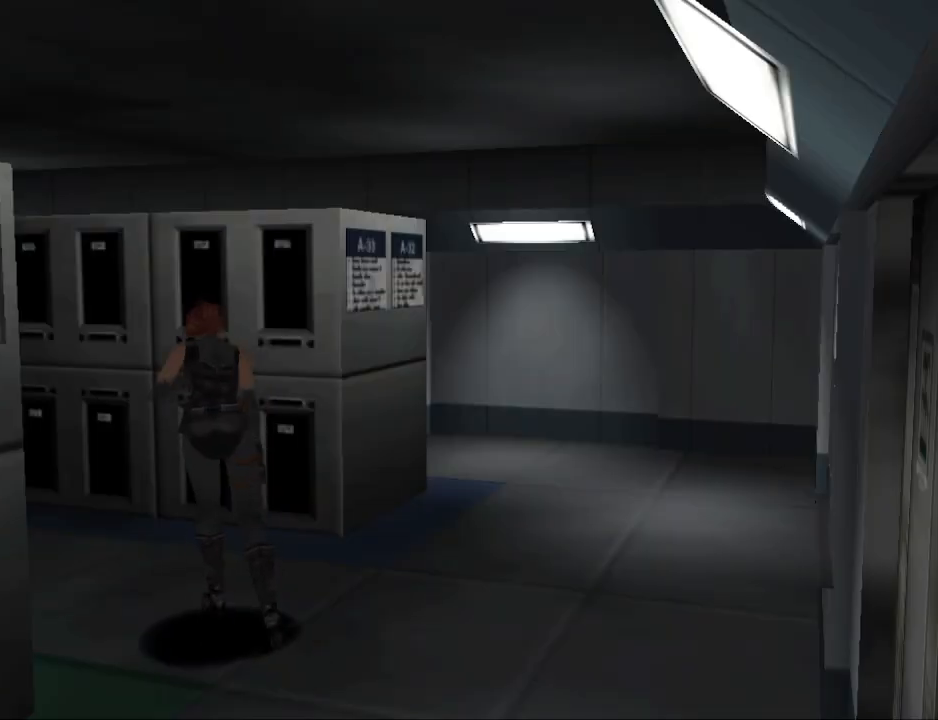
{"buttons": ["CIRCLE", "DPAD_UP", "DPAD_LEFT"], "events": [[33, "DPAD_RIGHT", "down"], [167, "DPAD_RIGHT", "up"], [167, "DPAD_UP", "down"], [233, "DPAD_LEFT", "down"], [300, "CIRCLE", "down"]]}
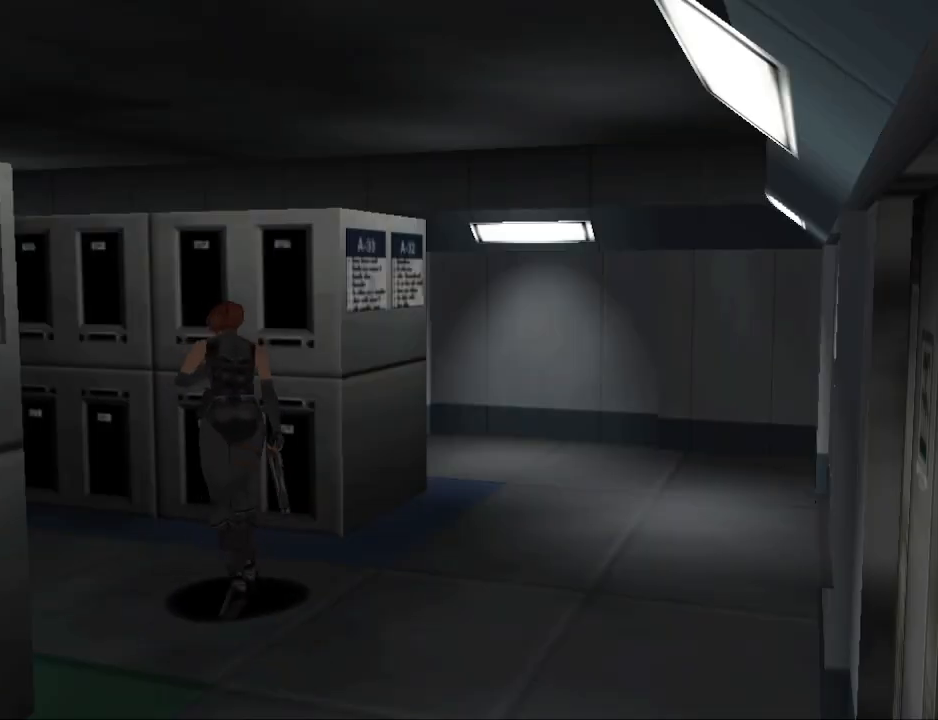
{"buttons": ["CIRCLE", "DPAD_UP", "DPAD_LEFT"], "events": []}
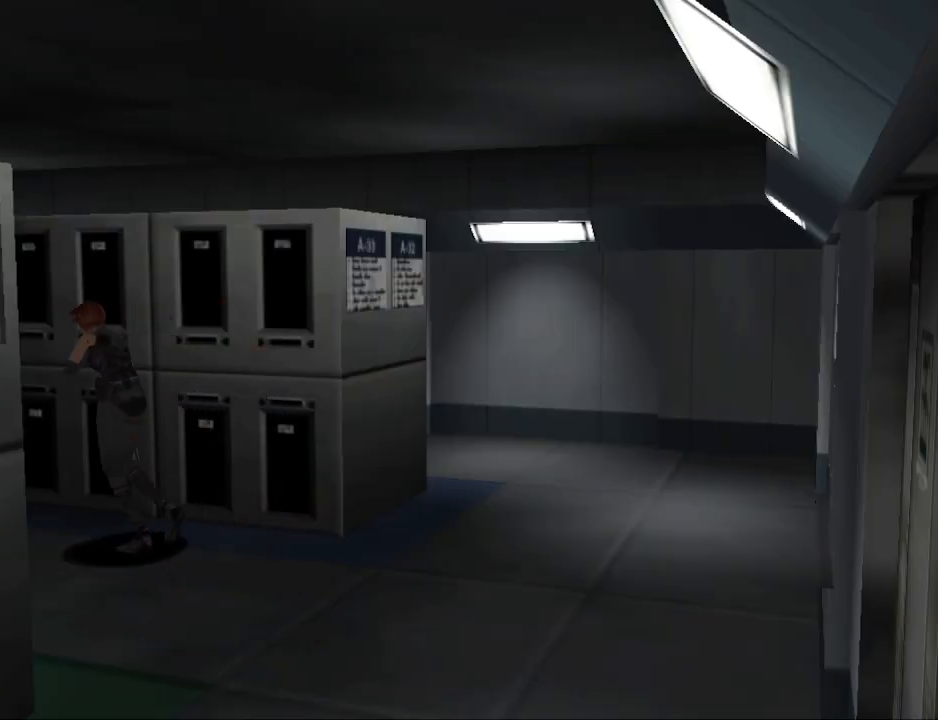
{"buttons": [], "events": [[133, "DPAD_LEFT", "up"], [267, "DPAD_UP", "up"], [300, "CIRCLE", "up"]]}
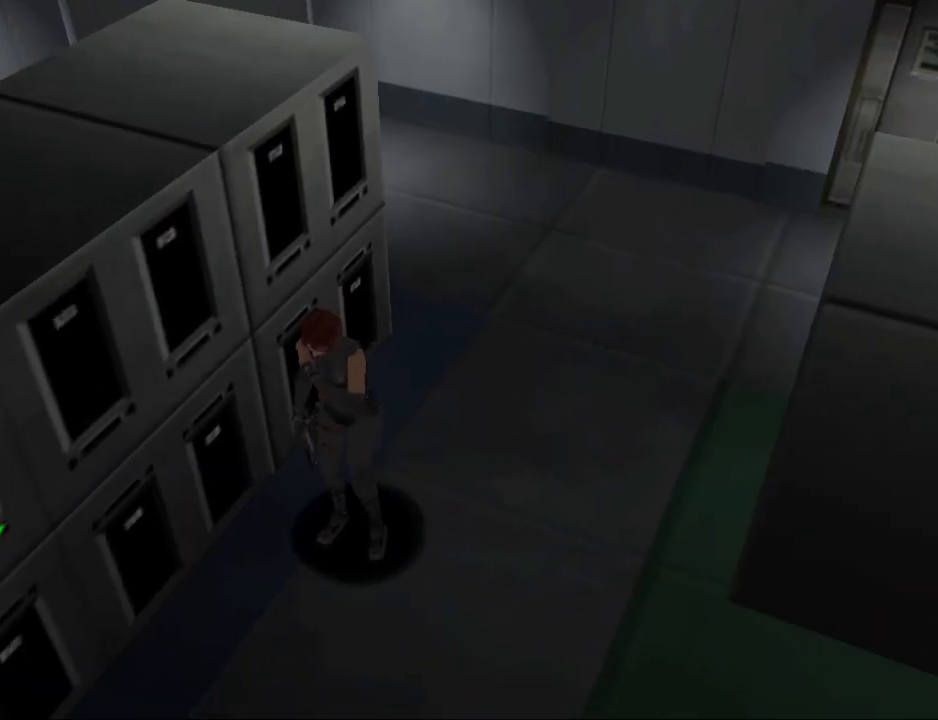
{"buttons": ["CIRCLE", "DPAD_UP"], "events": [[133, "DPAD_UP", "down"], [200, "CIRCLE", "down"]]}
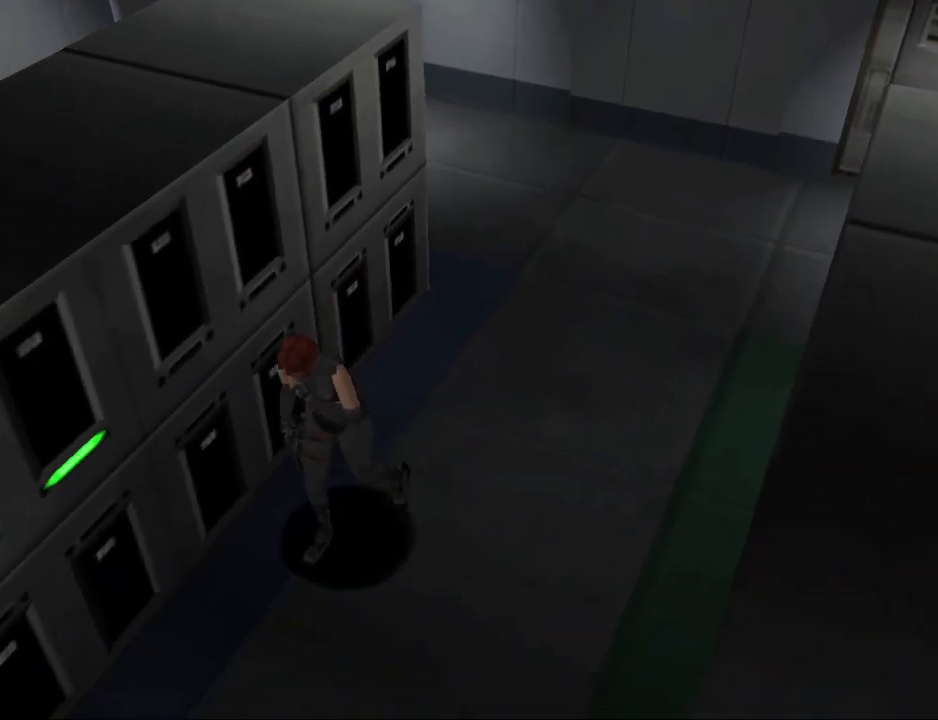
{"buttons": ["DPAD_RIGHT"], "events": [[67, "DPAD_RIGHT", "down"], [233, "CIRCLE", "up"], [300, "DPAD_UP", "up"]]}
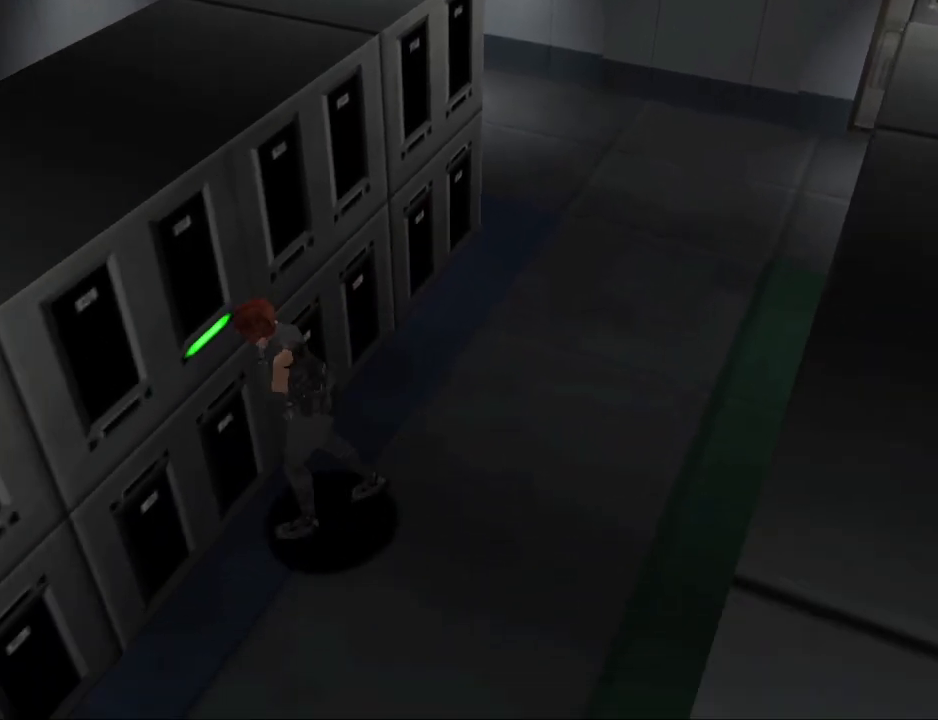
{"buttons": [], "events": [[67, "DPAD_UP", "down"], [233, "DPAD_RIGHT", "up"], [300, "CROSS", "down"], [300, "DPAD_UP", "up"], [400, "CROSS", "up"]]}
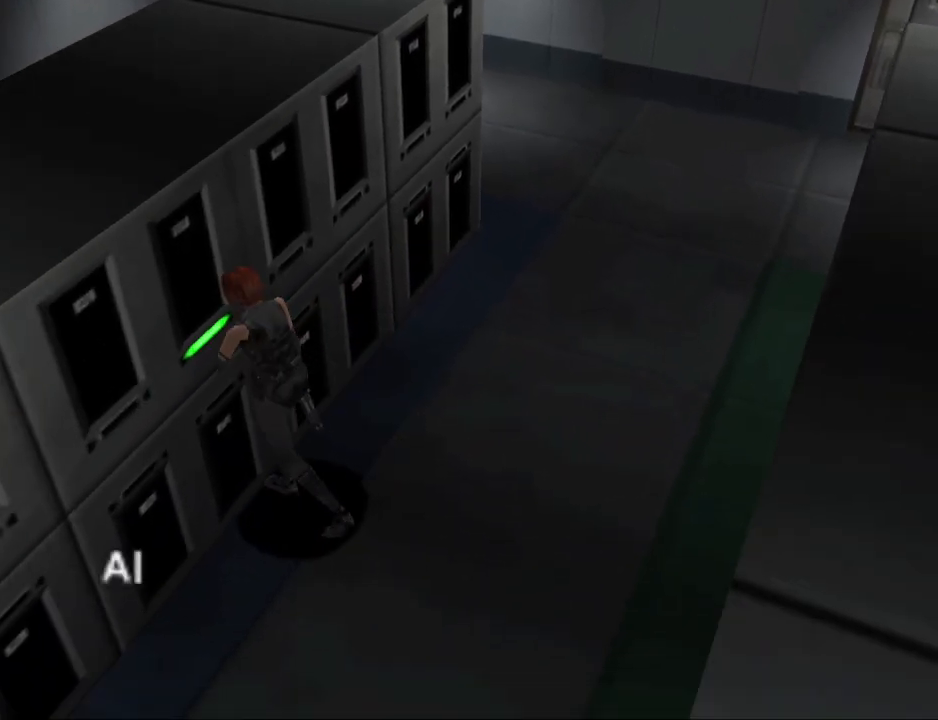
{"buttons": [], "events": [[233, "CROSS", "down"], [367, "CROSS", "up"]]}
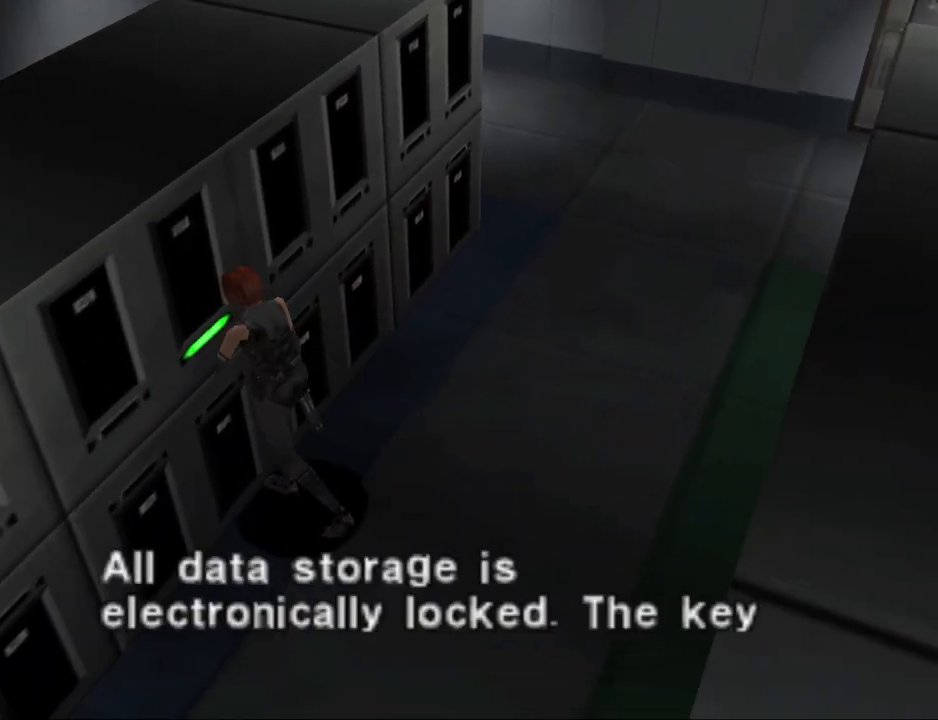
{"buttons": [], "events": []}
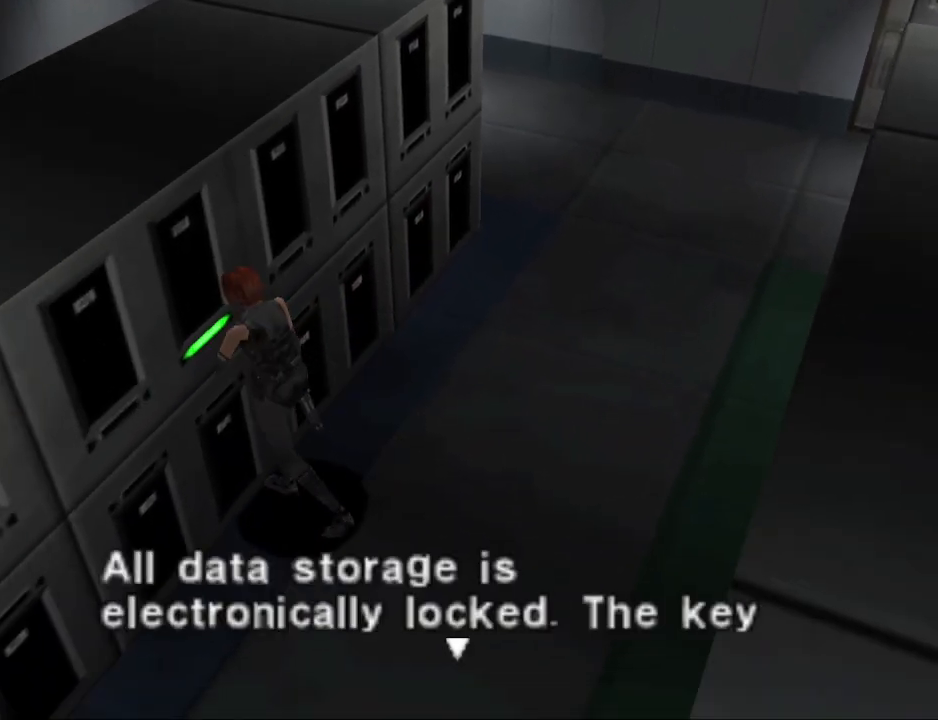
{"buttons": [], "events": [[33, "CROSS", "down"], [133, "CROSS", "up"], [400, "CROSS", "down"], [500, "CROSS", "up"]]}
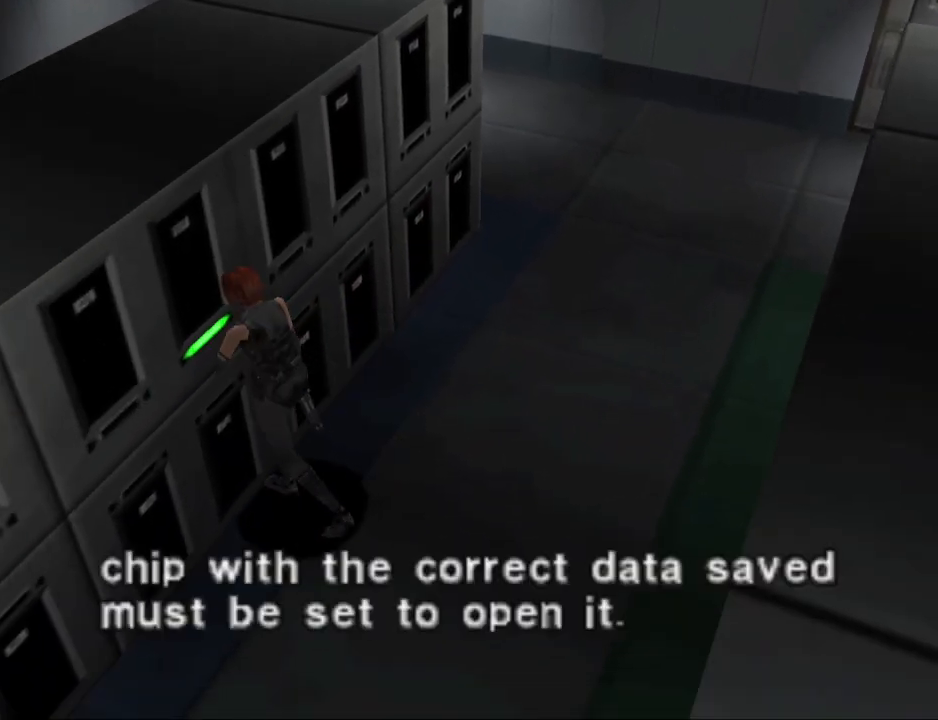
{"buttons": [], "events": []}
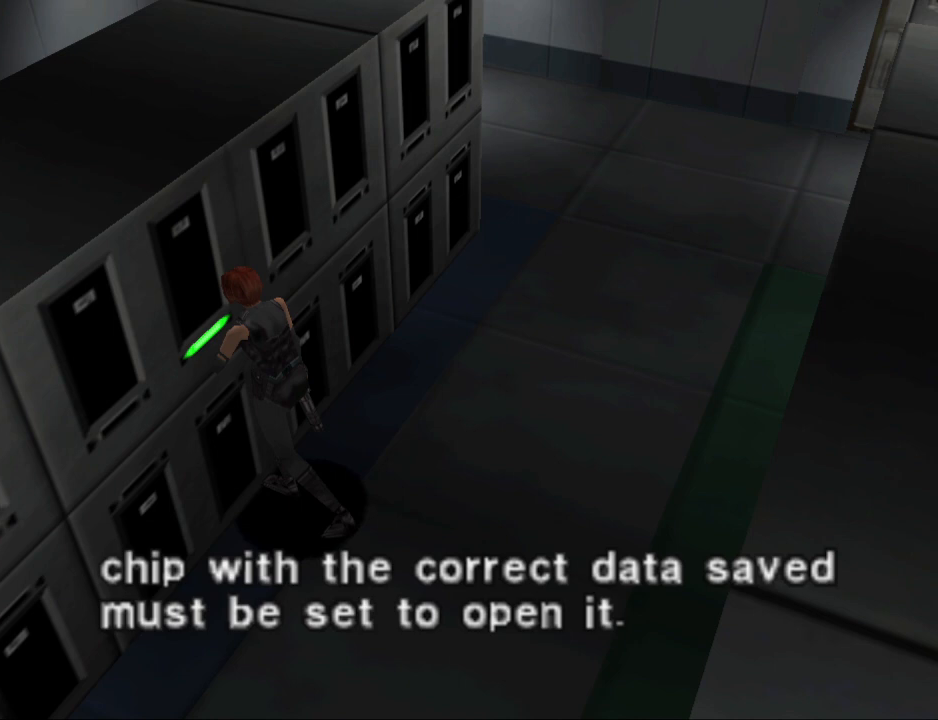
{"buttons": ["DPAD_LEFT"], "events": [[133, "CROSS", "down"], [300, "CROSS", "up"], [500, "DPAD_LEFT", "down"]]}
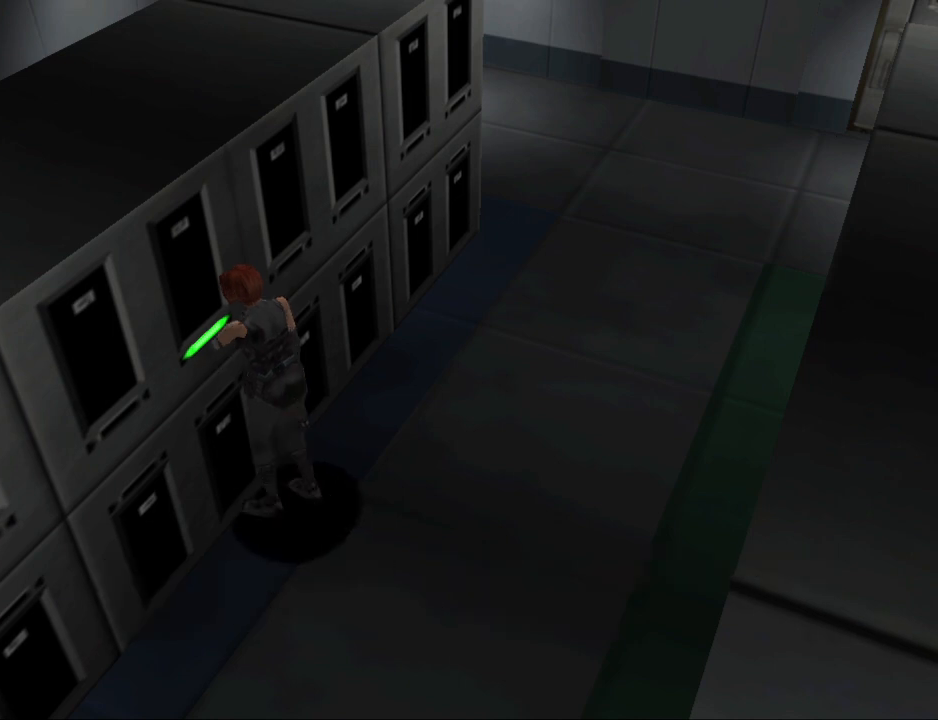
{"buttons": ["DPAD_RIGHT"], "events": [[100, "DPAD_LEFT", "up"], [100, "DPAD_UP", "down"], [300, "DPAD_UP", "up"], [467, "DPAD_RIGHT", "down"]]}
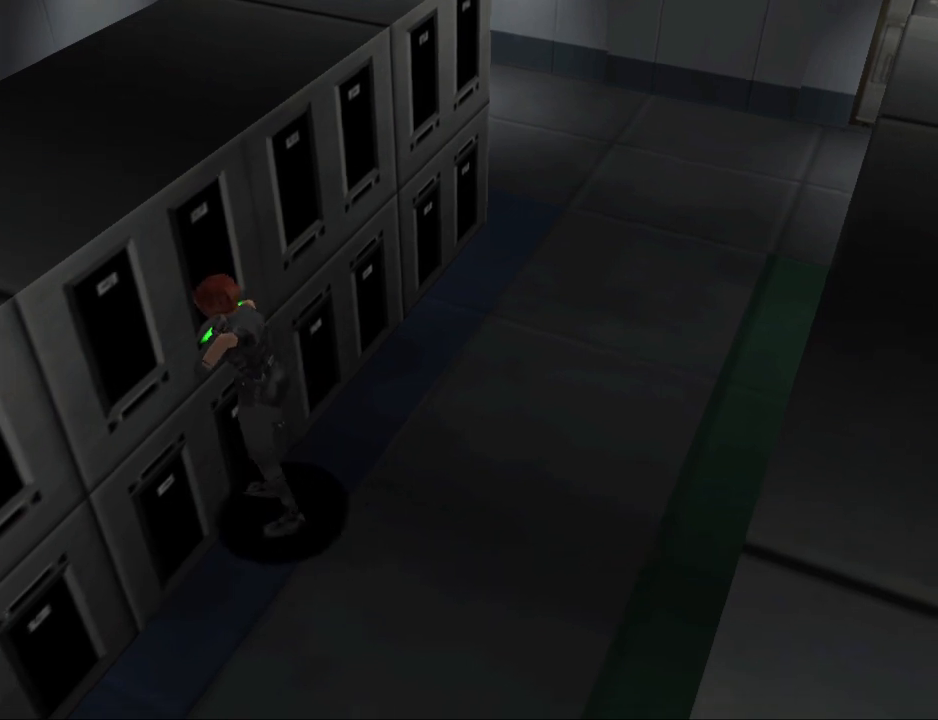
{"buttons": [], "events": [[67, "DPAD_RIGHT", "up"], [200, "R1", "down"], [300, "R1", "up"]]}
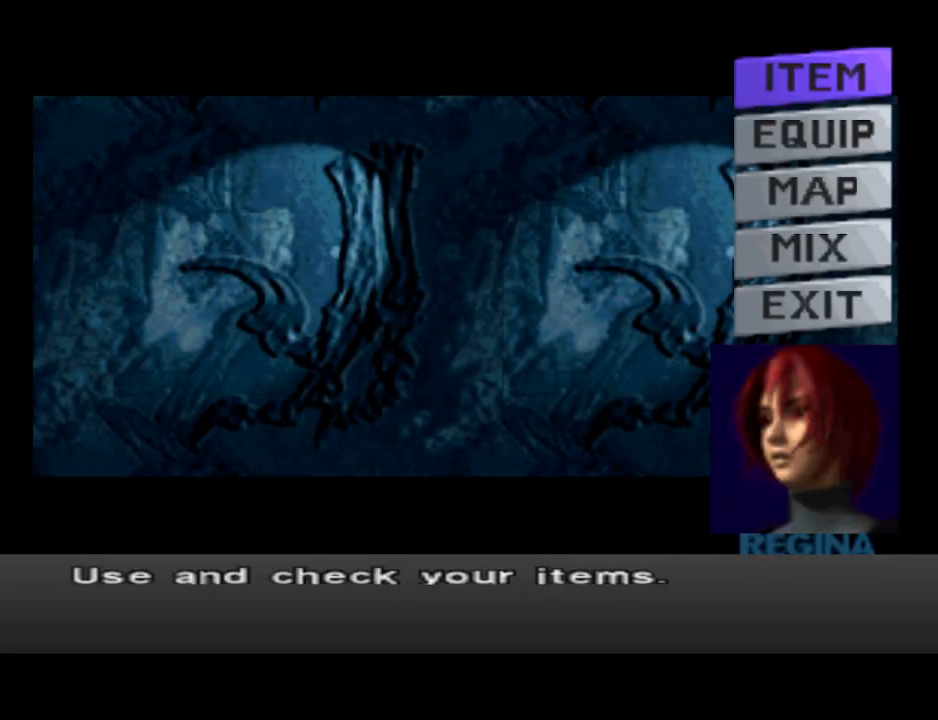
{"buttons": [], "events": [[200, "DPAD_DOWN", "down"], [233, "DPAD_DOWN", "up"], [400, "DPAD_UP", "down"], [467, "DPAD_UP", "up"]]}